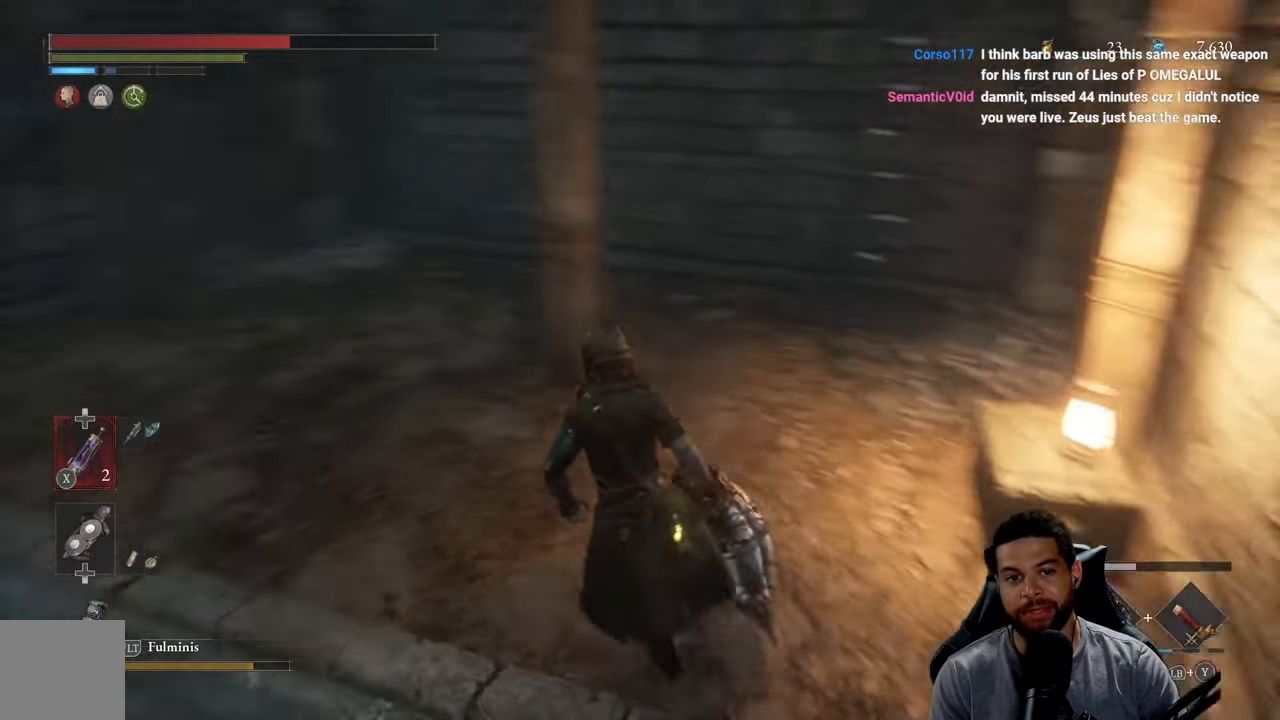
Gameplay with a controller (Xbox layout); each line is a JSON object with the inputs held at the frame after it. "events" lists button and stick changes between this image and that frame as [ms after this image, input, new state], when the widget could be followed in between.
{"buttons": [], "left_stick": "up", "right_stick": "center", "events": [[67, "left_stick", "up"], [100, "right_stick", "up"], [450, "right_stick", "center"]]}
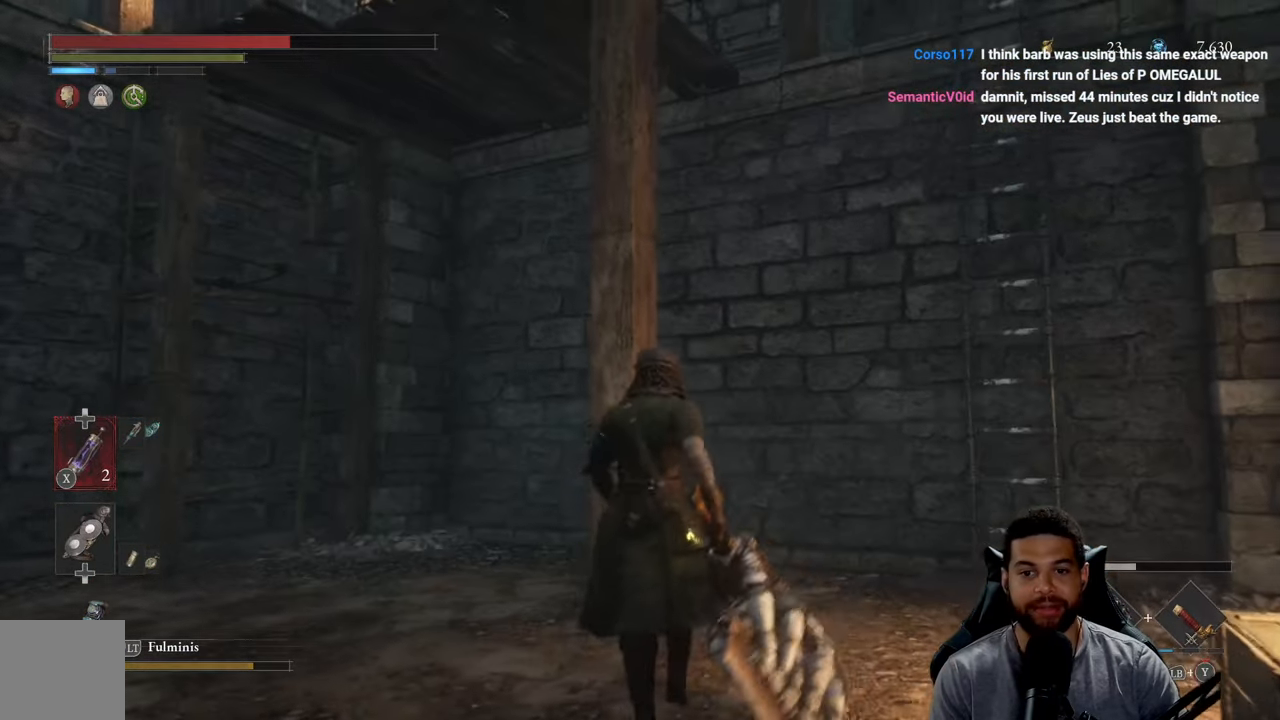
{"buttons": [], "left_stick": "left", "right_stick": "center", "events": [[50, "left_stick", "center"], [100, "right_stick", "up"], [200, "right_stick", "up-left"], [400, "left_stick", "left"], [500, "right_stick", "center"]]}
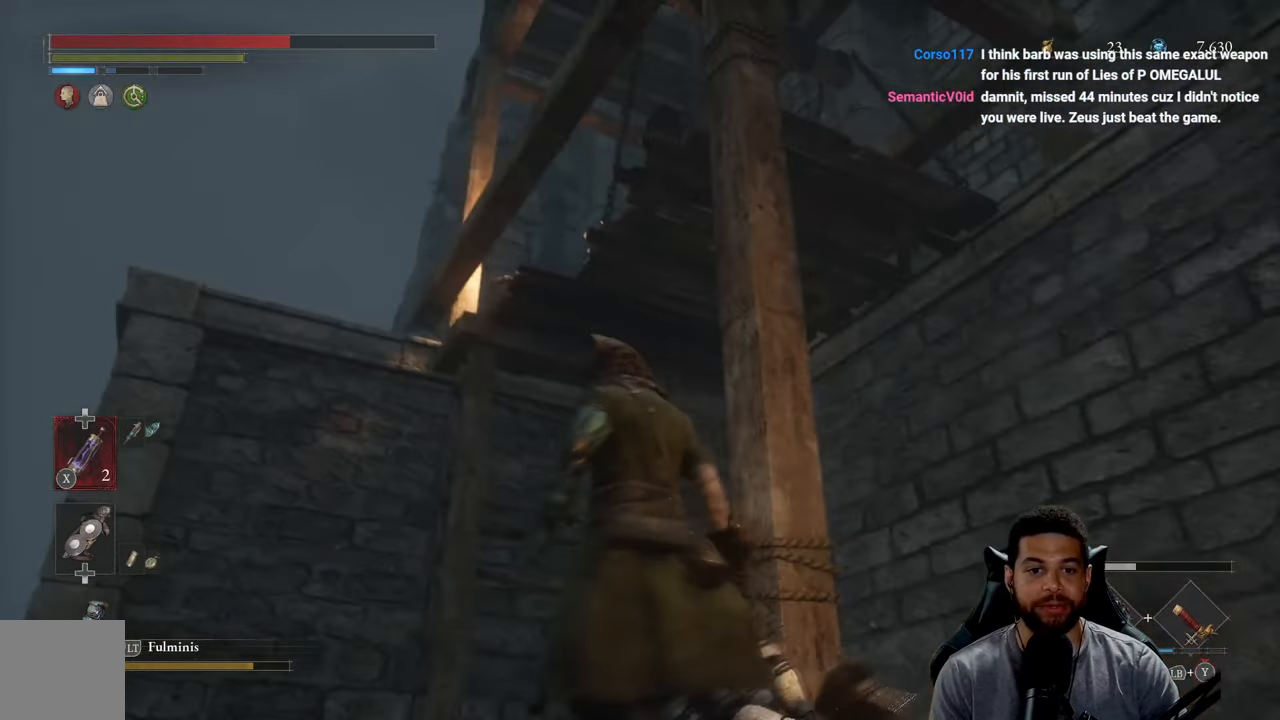
{"buttons": [], "left_stick": "left", "right_stick": "center", "events": [[67, "left_stick", "center"], [500, "left_stick", "left"]]}
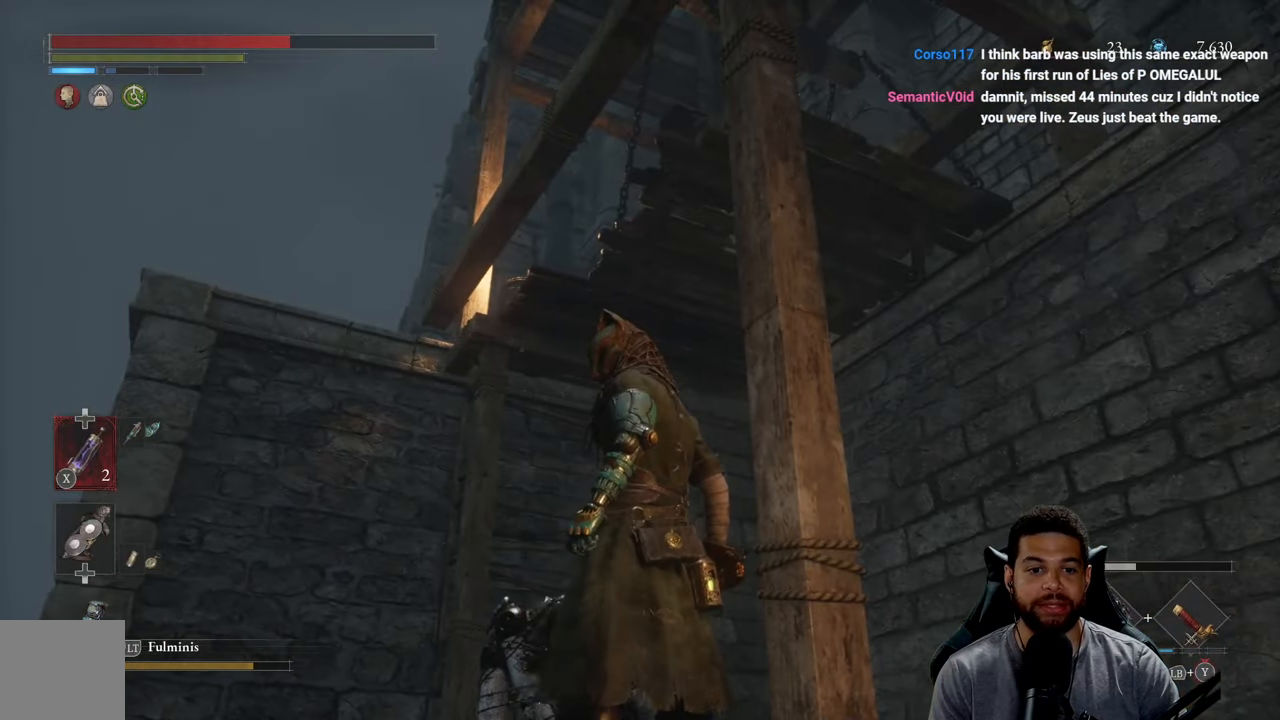
{"buttons": [], "left_stick": "right", "right_stick": "up-right", "events": [[17, "right_stick", "down-left"], [167, "left_stick", "center"], [167, "right_stick", "center"], [300, "right_stick", "up-right"], [333, "left_stick", "right"]]}
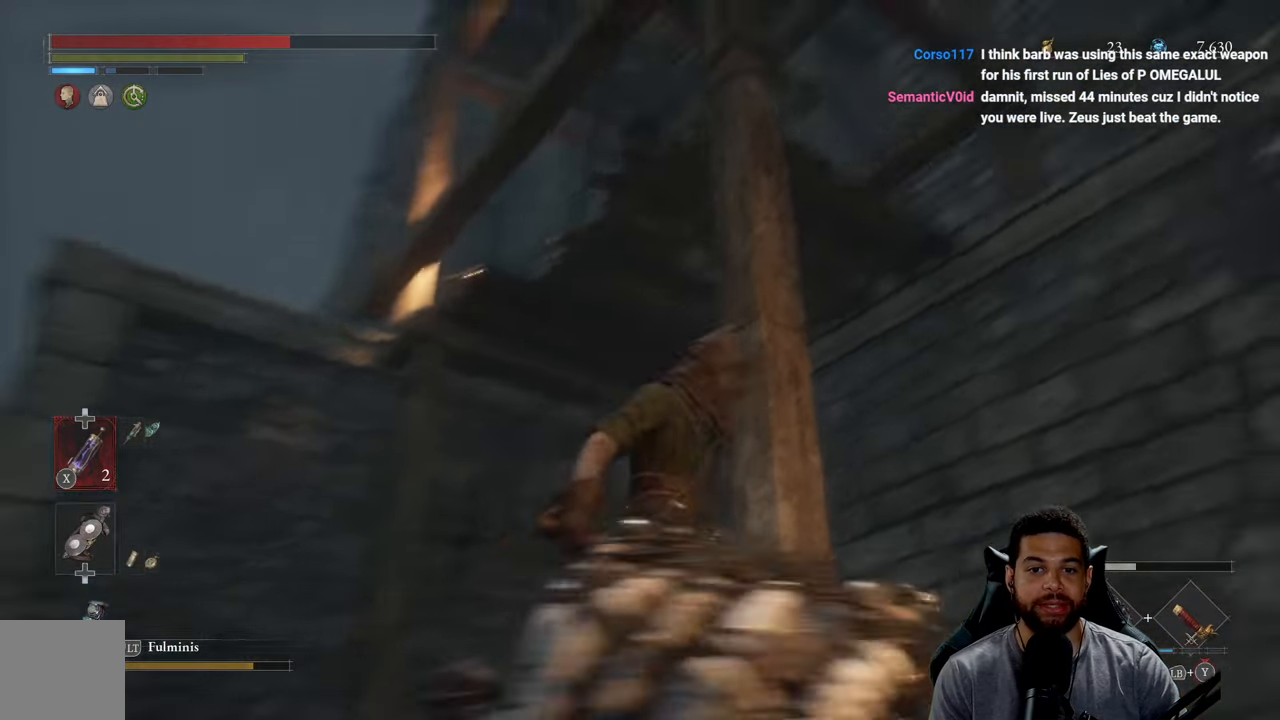
{"buttons": ["B"], "left_stick": "up", "right_stick": "center", "events": [[83, "right_stick", "right"], [117, "left_stick", "up-right"], [184, "right_stick", "center"], [317, "B", "down"], [434, "left_stick", "up"]]}
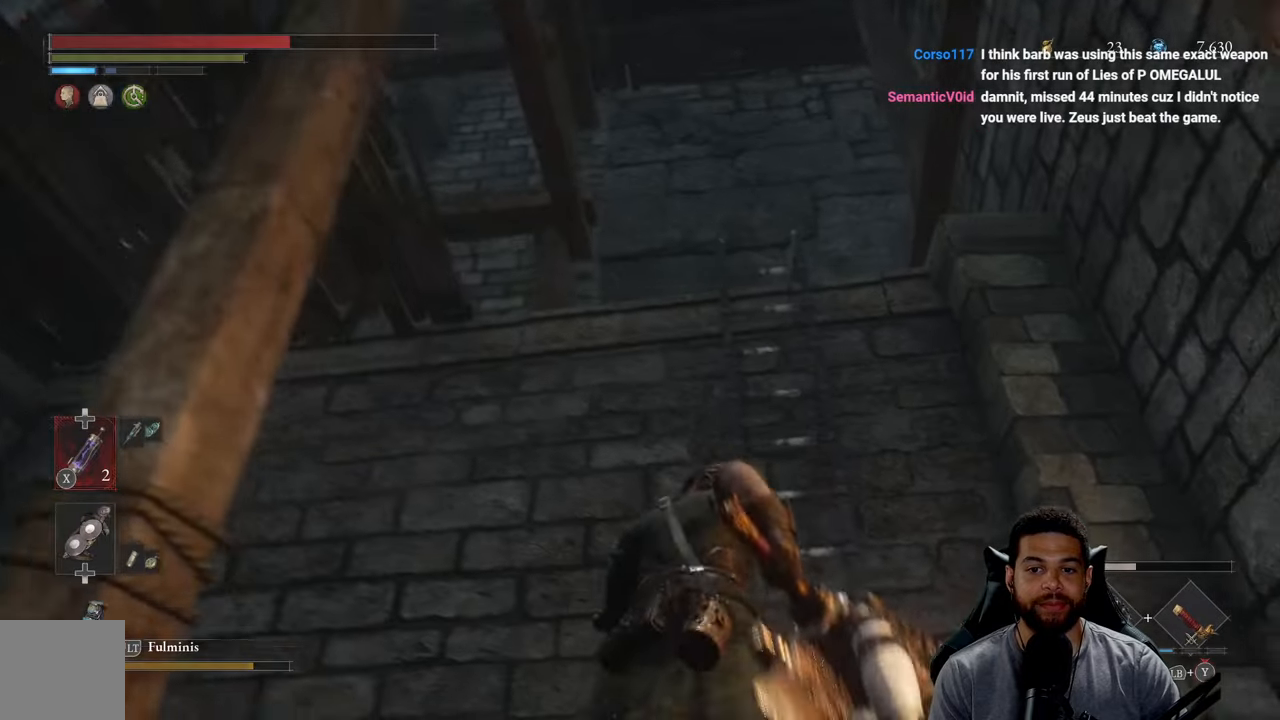
{"buttons": ["A", "B"], "left_stick": "up", "right_stick": "center", "events": [[300, "A", "down"], [384, "A", "up"], [450, "A", "down"]]}
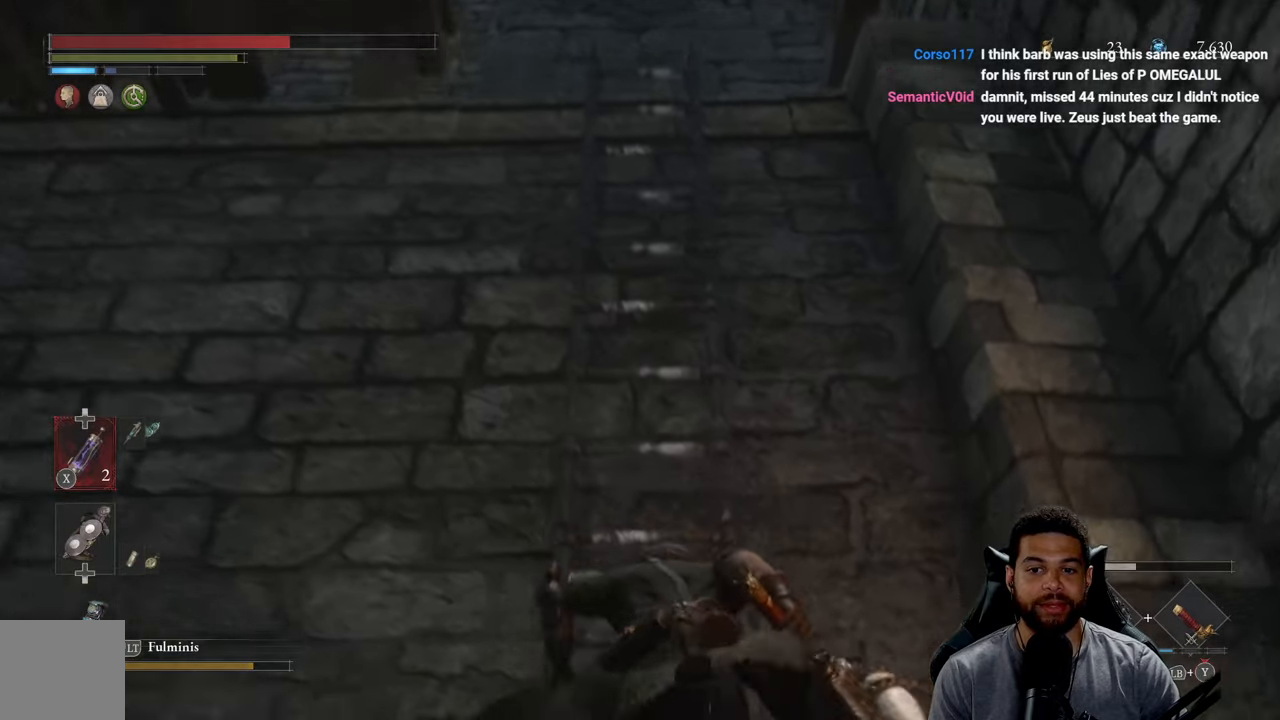
{"buttons": ["A", "B"], "left_stick": "up", "right_stick": "center", "events": [[34, "A", "up"], [100, "A", "down"], [184, "A", "up"], [234, "A", "down"]]}
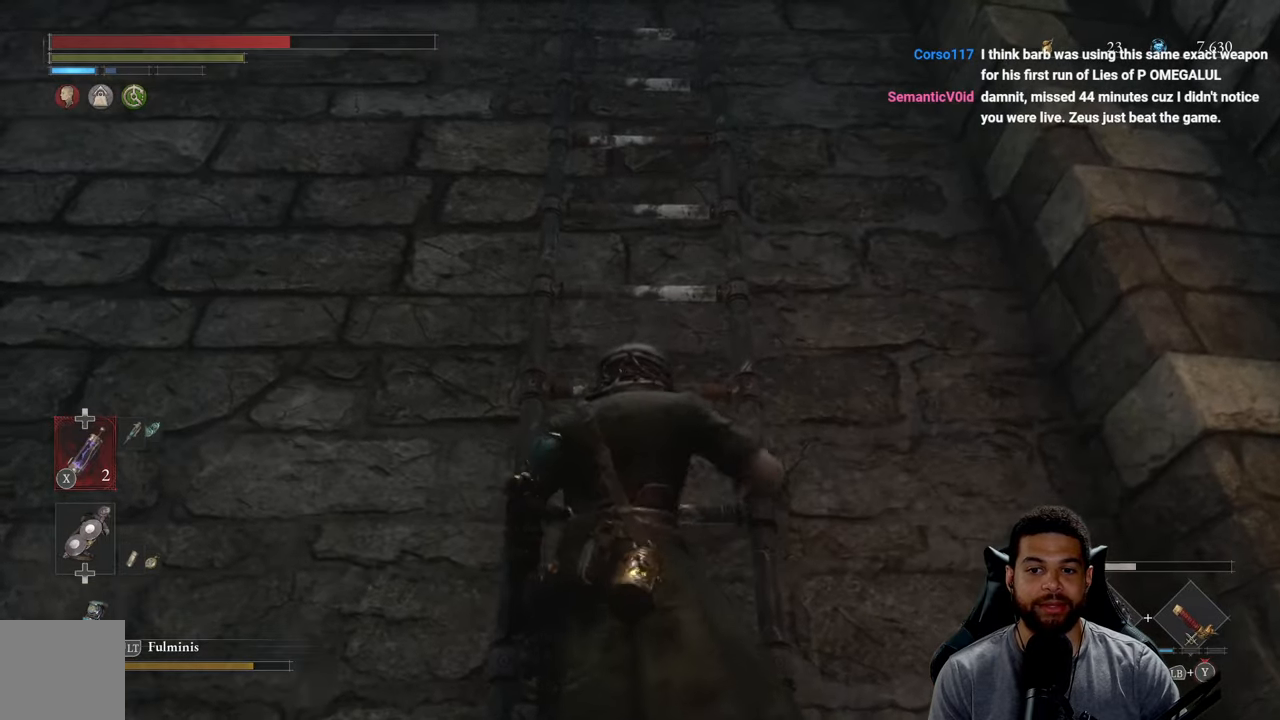
{"buttons": ["B"], "left_stick": "up", "right_stick": "down-right", "events": [[34, "right_stick", "down-right"], [167, "A", "up"], [200, "right_stick", "center"], [400, "right_stick", "down-right"]]}
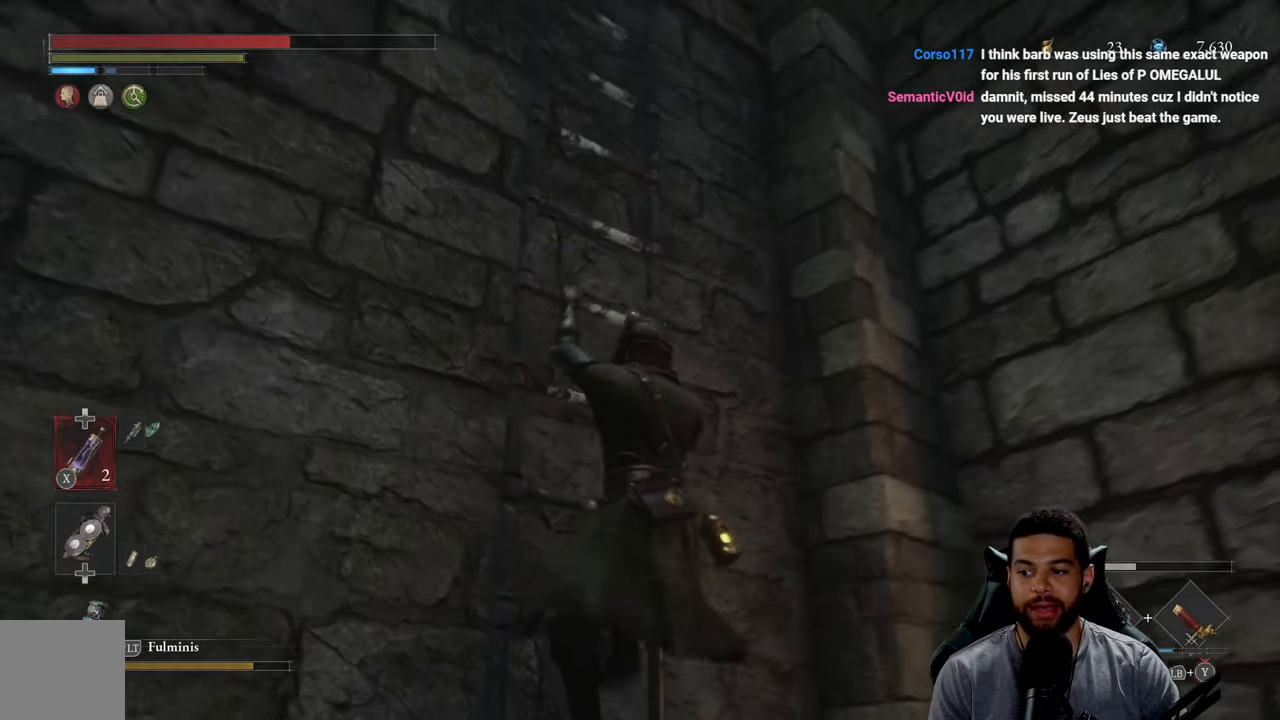
{"buttons": ["B"], "left_stick": "up", "right_stick": "down", "events": [[50, "right_stick", "center"], [167, "right_stick", "down"], [317, "right_stick", "center"], [400, "right_stick", "down"]]}
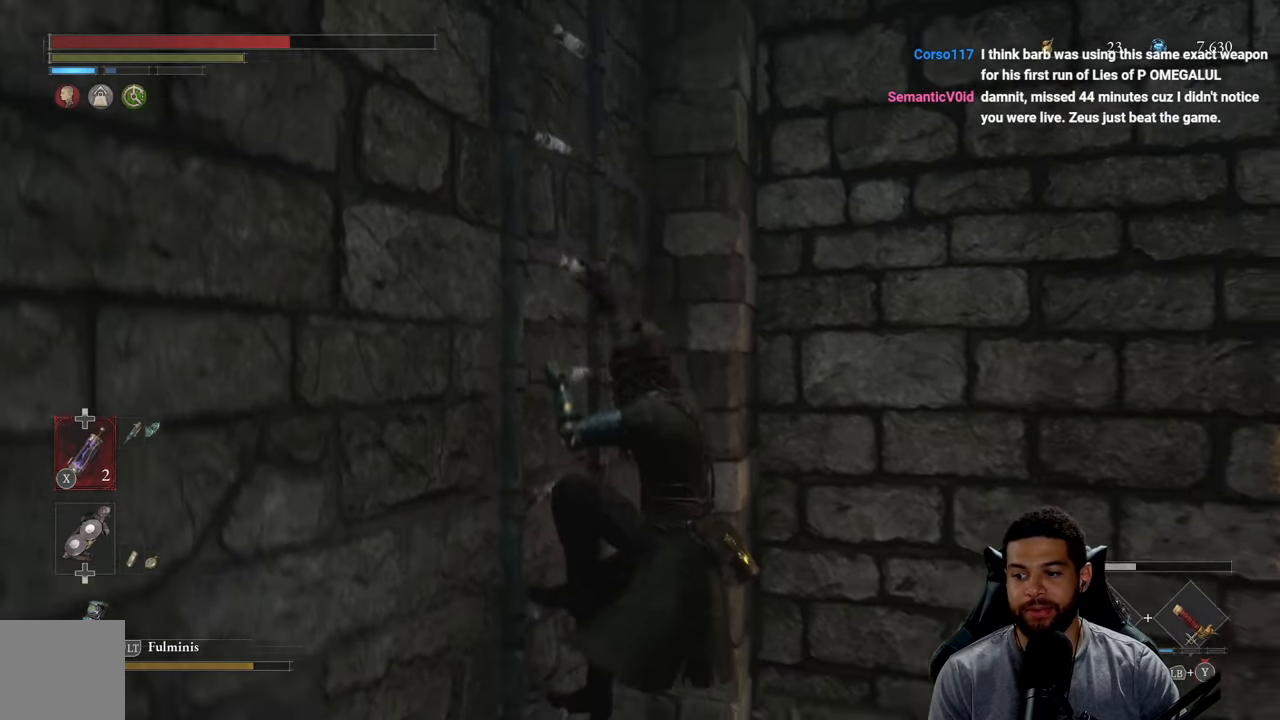
{"buttons": ["B"], "left_stick": "up", "right_stick": "center", "events": [[117, "right_stick", "center"]]}
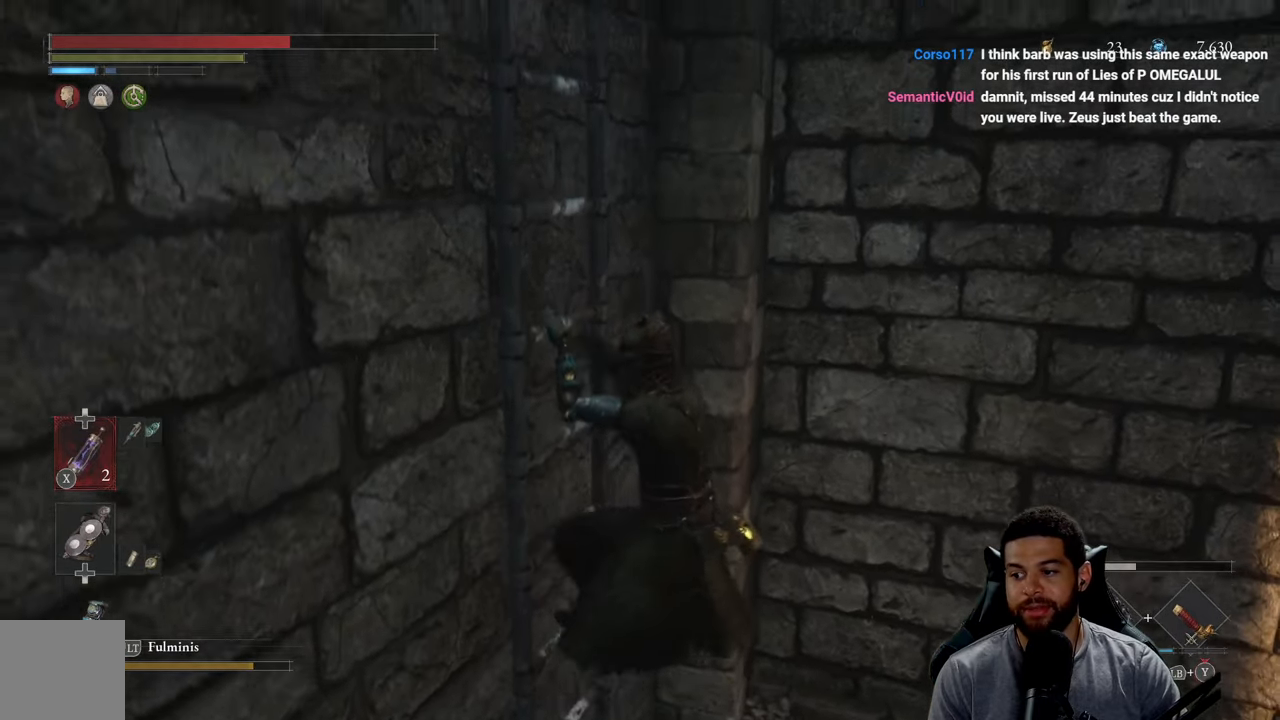
{"buttons": [], "left_stick": "up", "right_stick": "center", "events": [[367, "B", "up"]]}
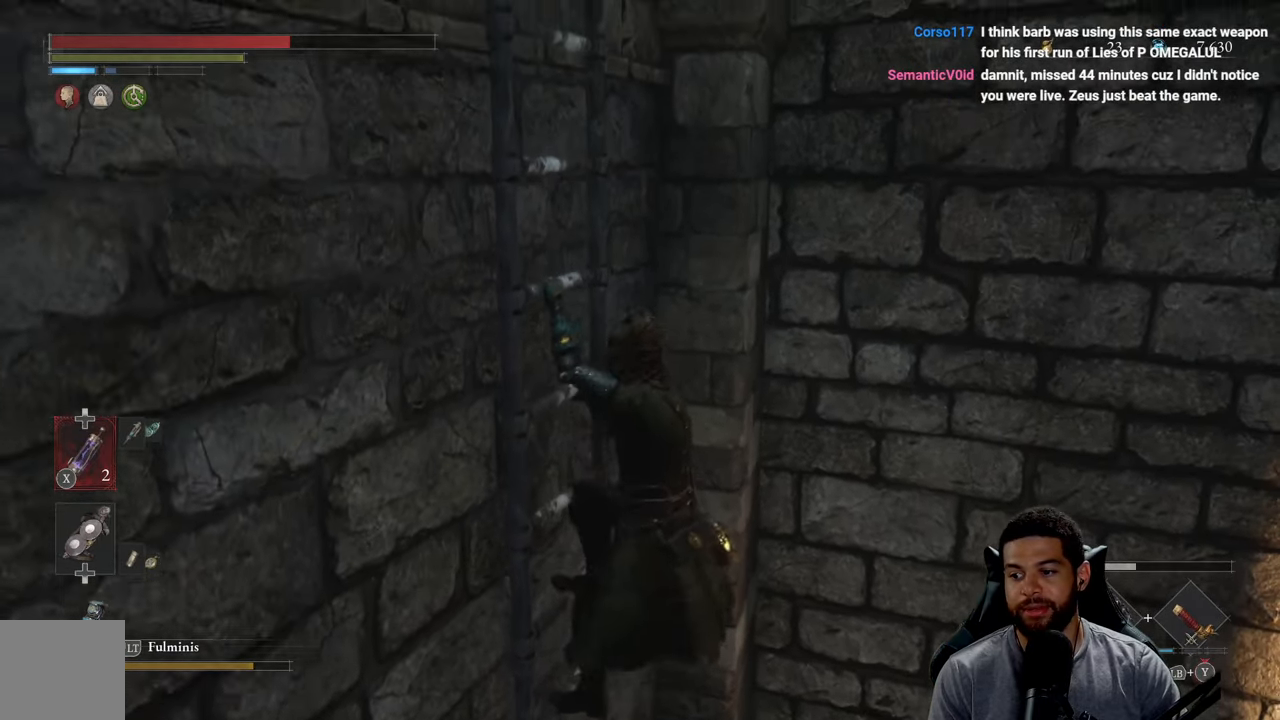
{"buttons": [], "left_stick": "up", "right_stick": "center", "events": []}
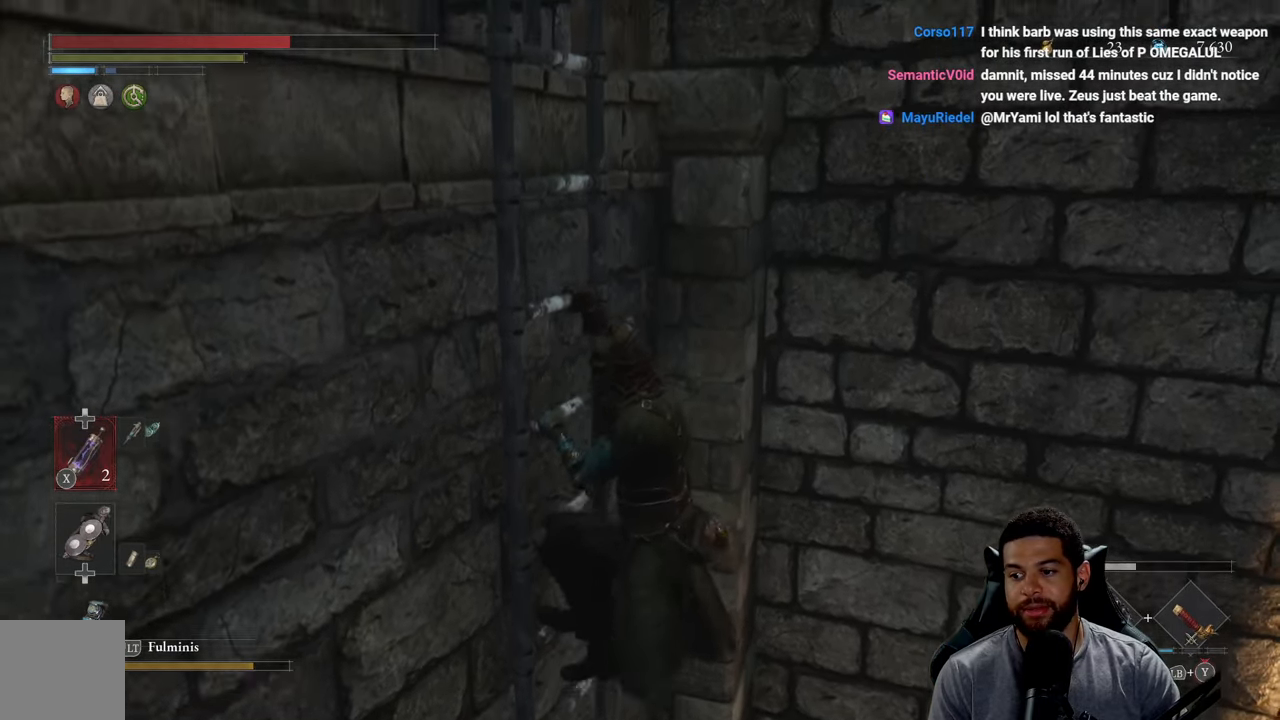
{"buttons": [], "left_stick": "up", "right_stick": "center", "events": []}
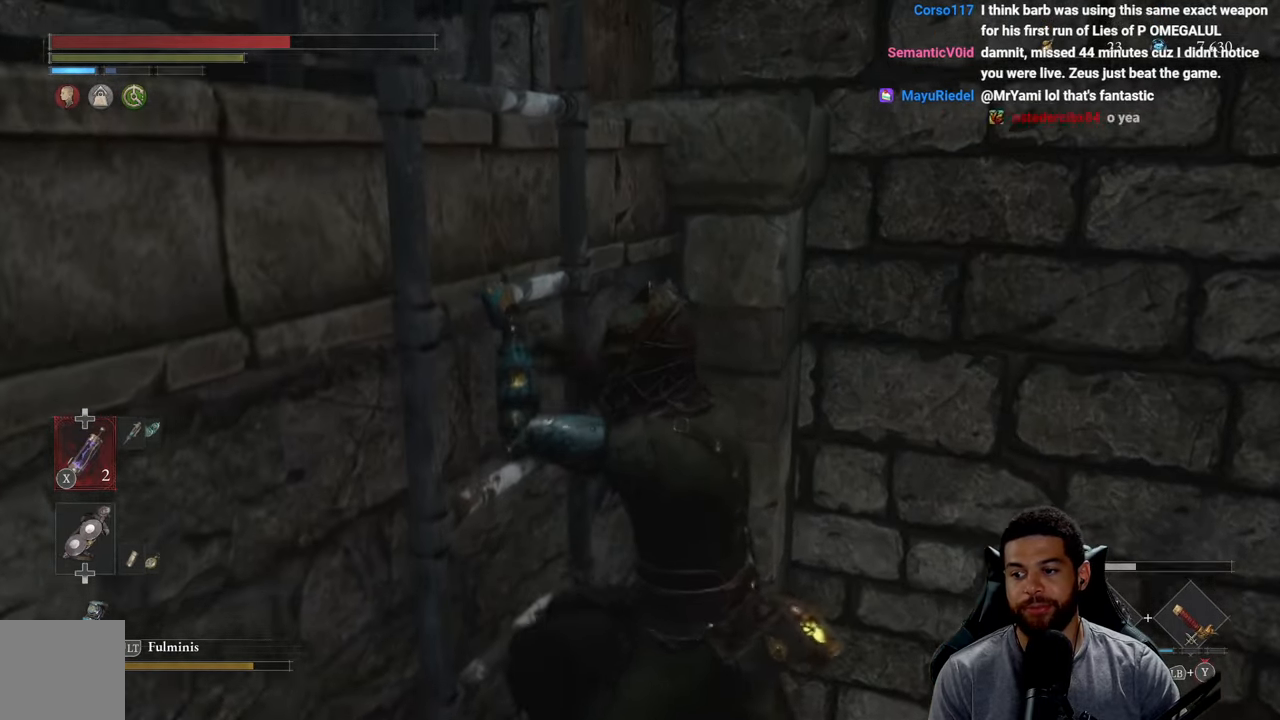
{"buttons": [], "left_stick": "up", "right_stick": "center", "events": []}
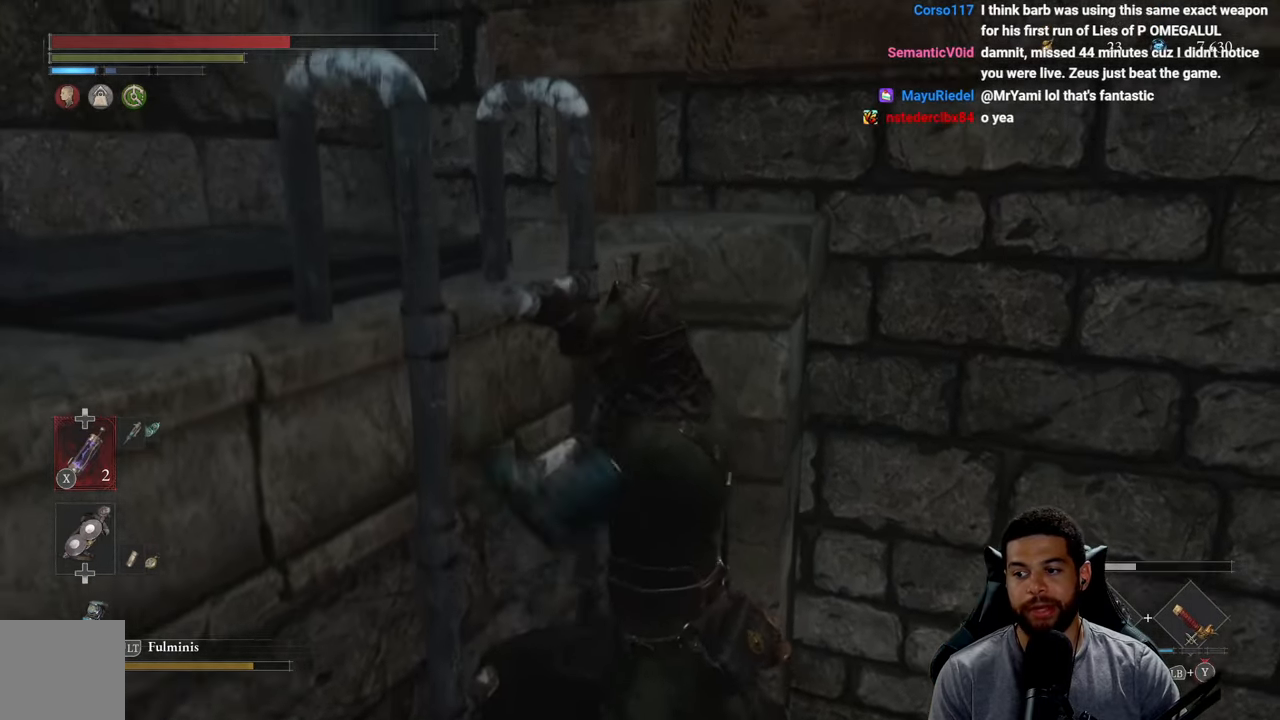
{"buttons": [], "left_stick": "up", "right_stick": "center", "events": []}
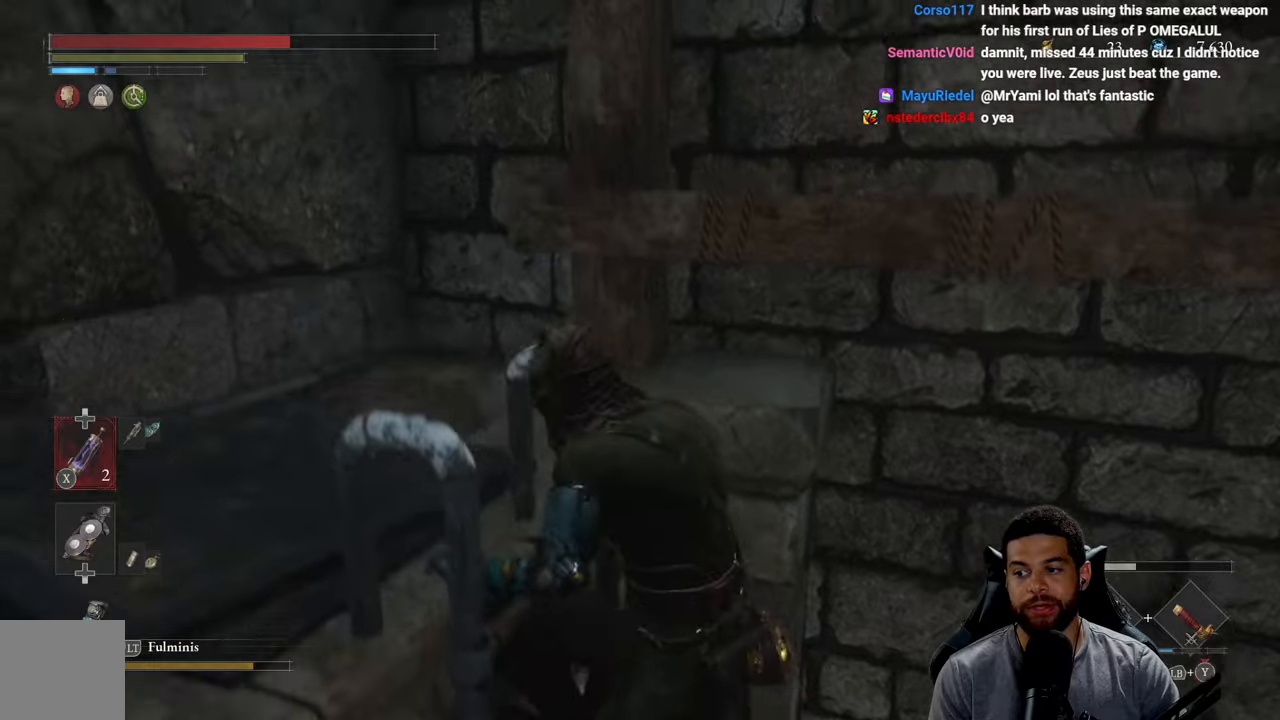
{"buttons": [], "left_stick": "center", "right_stick": "center", "events": [[483, "left_stick", "center"]]}
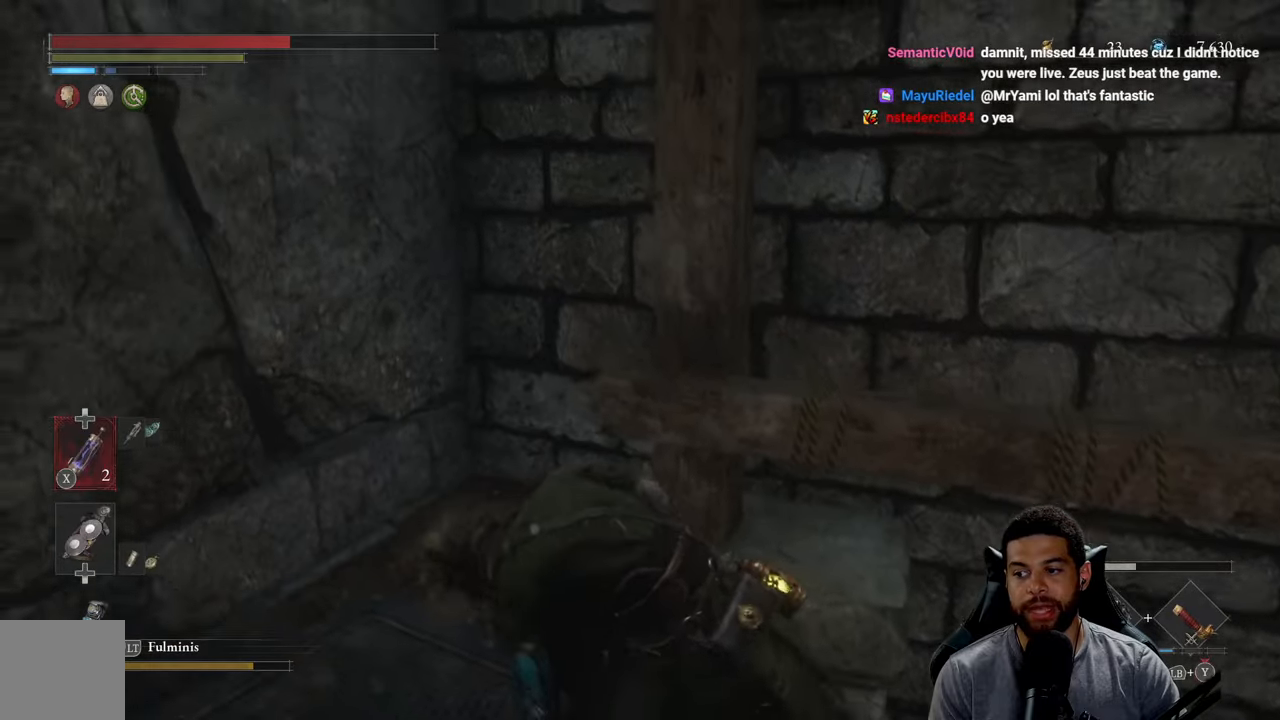
{"buttons": [], "left_stick": "center", "right_stick": "left", "events": [[133, "right_stick", "left"]]}
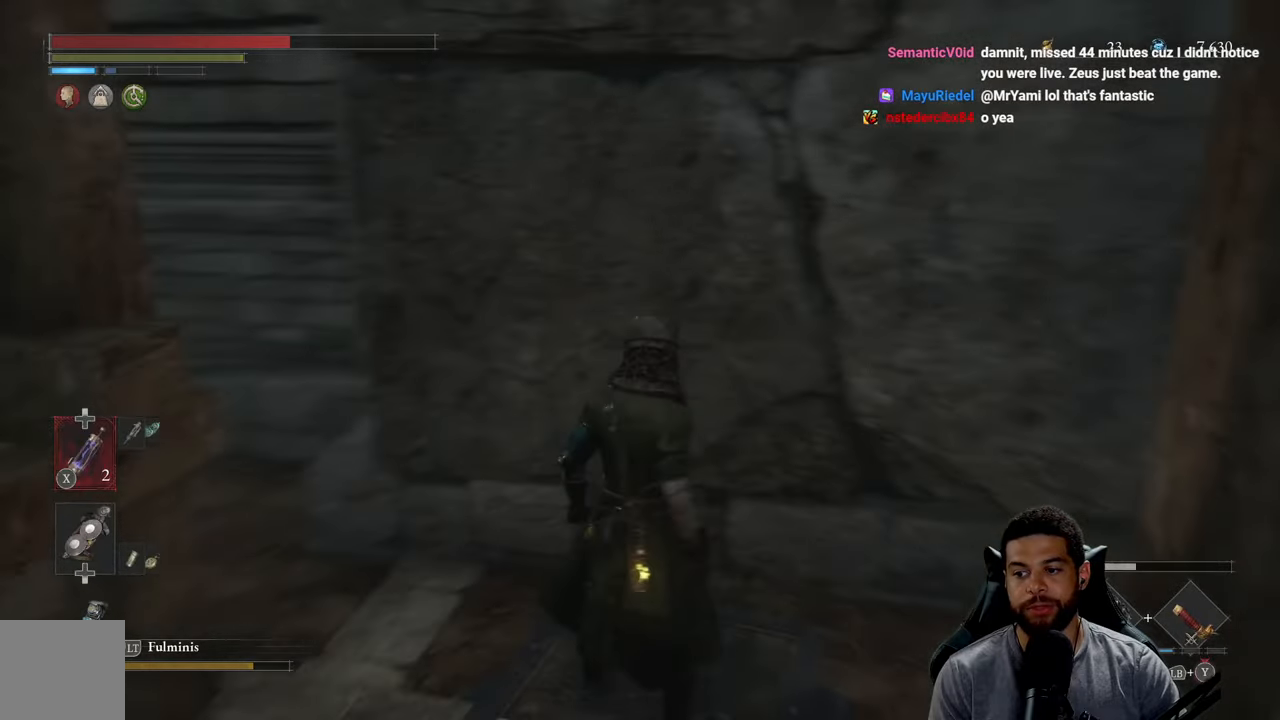
{"buttons": [], "left_stick": "up", "right_stick": "left", "events": [[83, "left_stick", "up"], [250, "right_stick", "center"], [266, "left_stick", "up-left"], [416, "right_stick", "left"], [450, "left_stick", "up"]]}
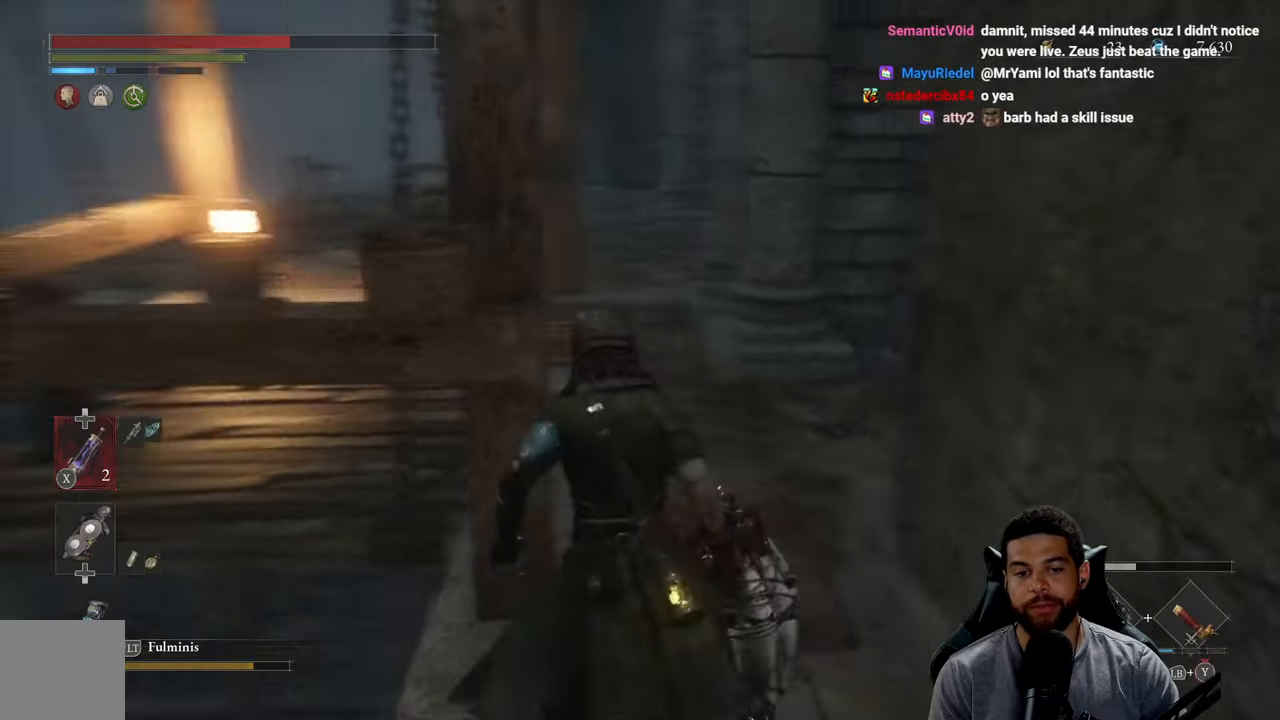
{"buttons": [], "left_stick": "up-right", "right_stick": "down-left", "events": [[33, "right_stick", "center"], [66, "left_stick", "center"], [183, "left_stick", "right"], [366, "left_stick", "up-right"], [416, "right_stick", "down-left"]]}
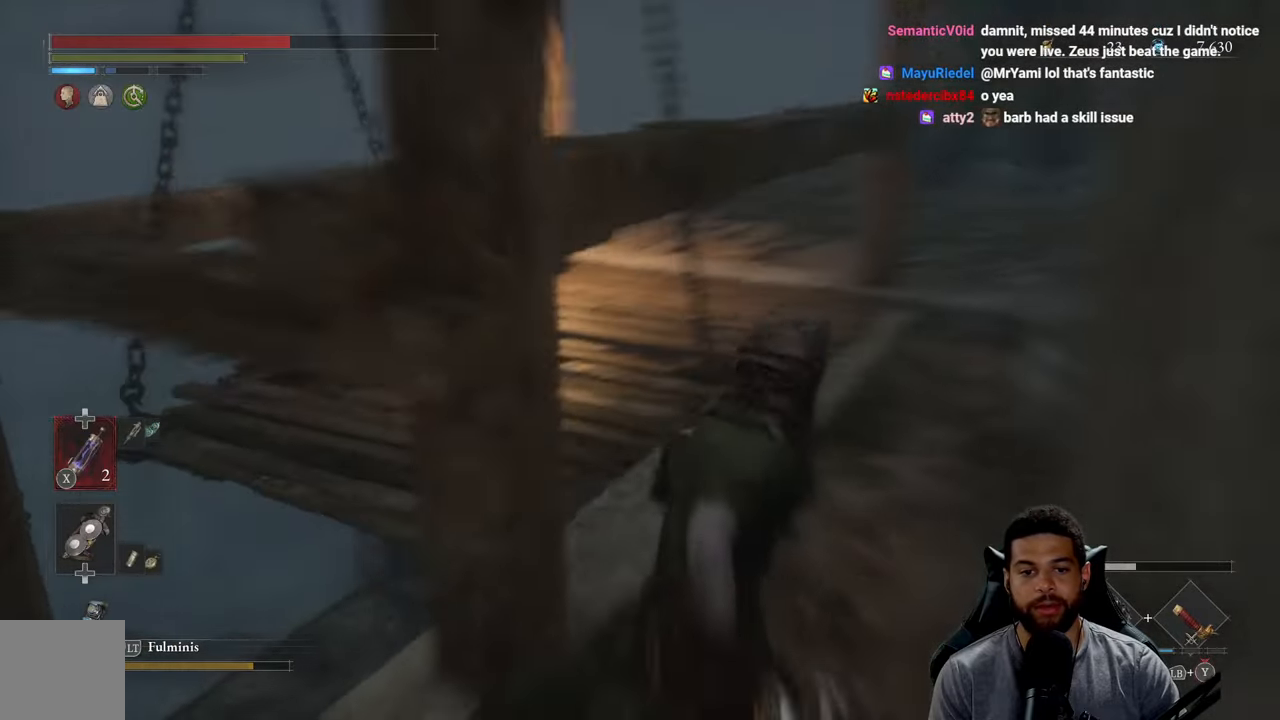
{"buttons": ["B"], "left_stick": "up-right", "right_stick": "right", "events": [[33, "right_stick", "center"], [133, "B", "down"], [450, "right_stick", "right"]]}
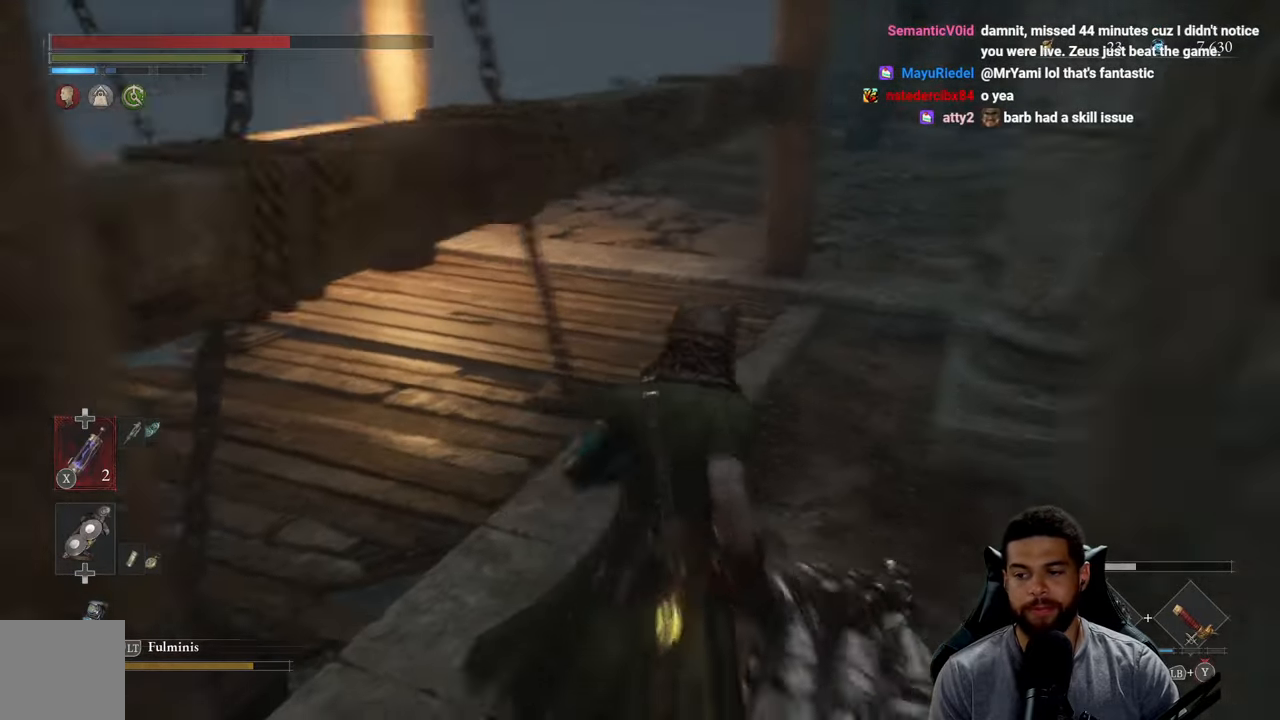
{"buttons": ["B"], "left_stick": "up-right", "right_stick": "left", "events": [[66, "right_stick", "center"], [266, "right_stick", "left"]]}
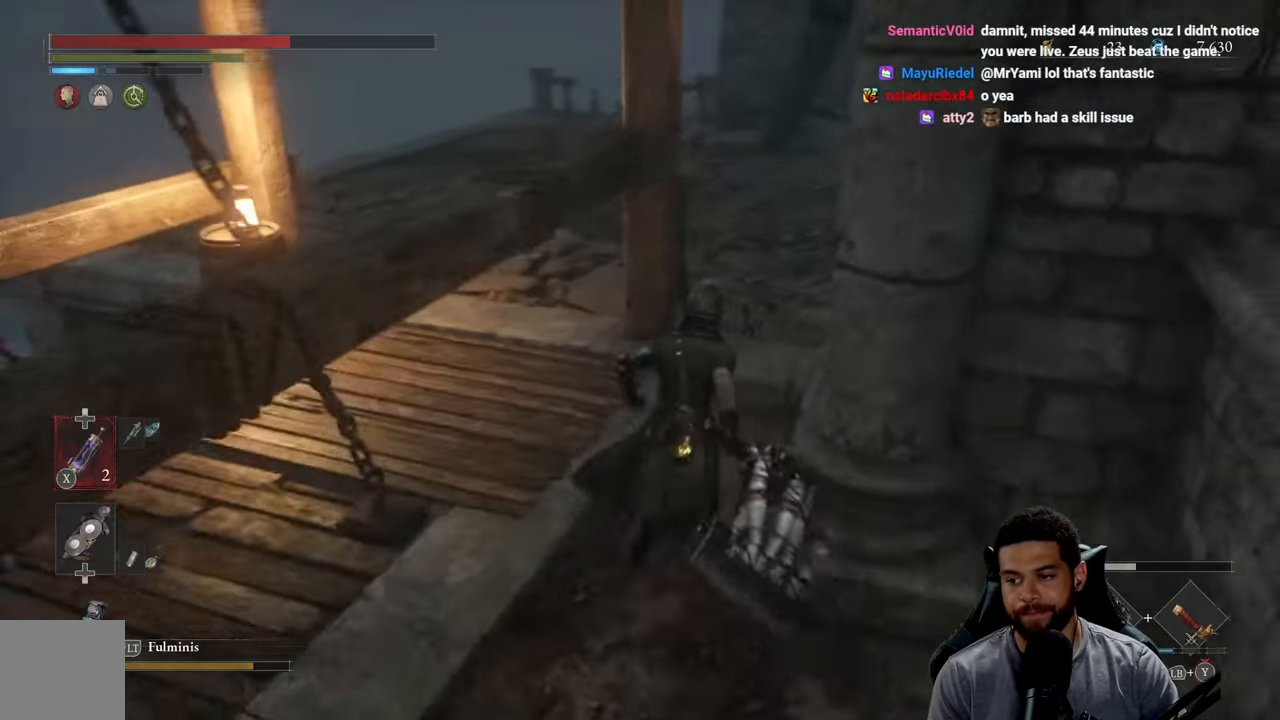
{"buttons": ["B"], "left_stick": "up", "right_stick": "left", "events": [[500, "left_stick", "up"]]}
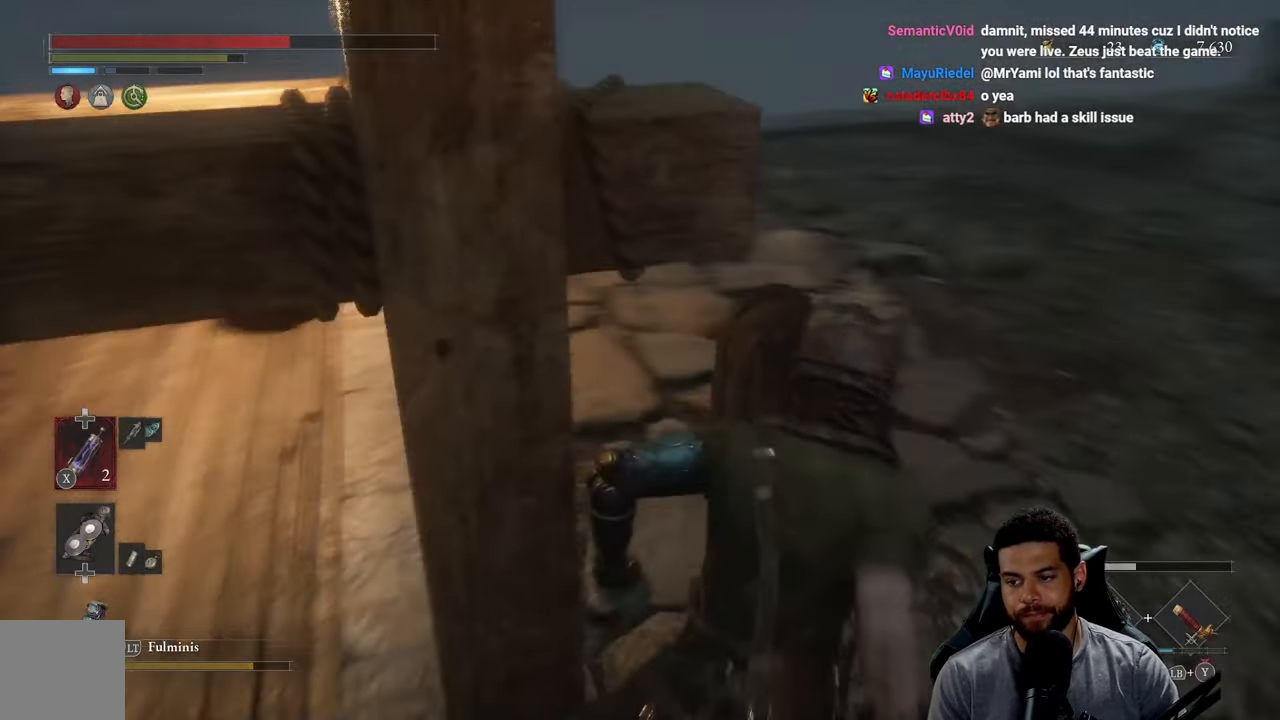
{"buttons": ["B"], "left_stick": "up", "right_stick": "center", "events": [[466, "right_stick", "center"]]}
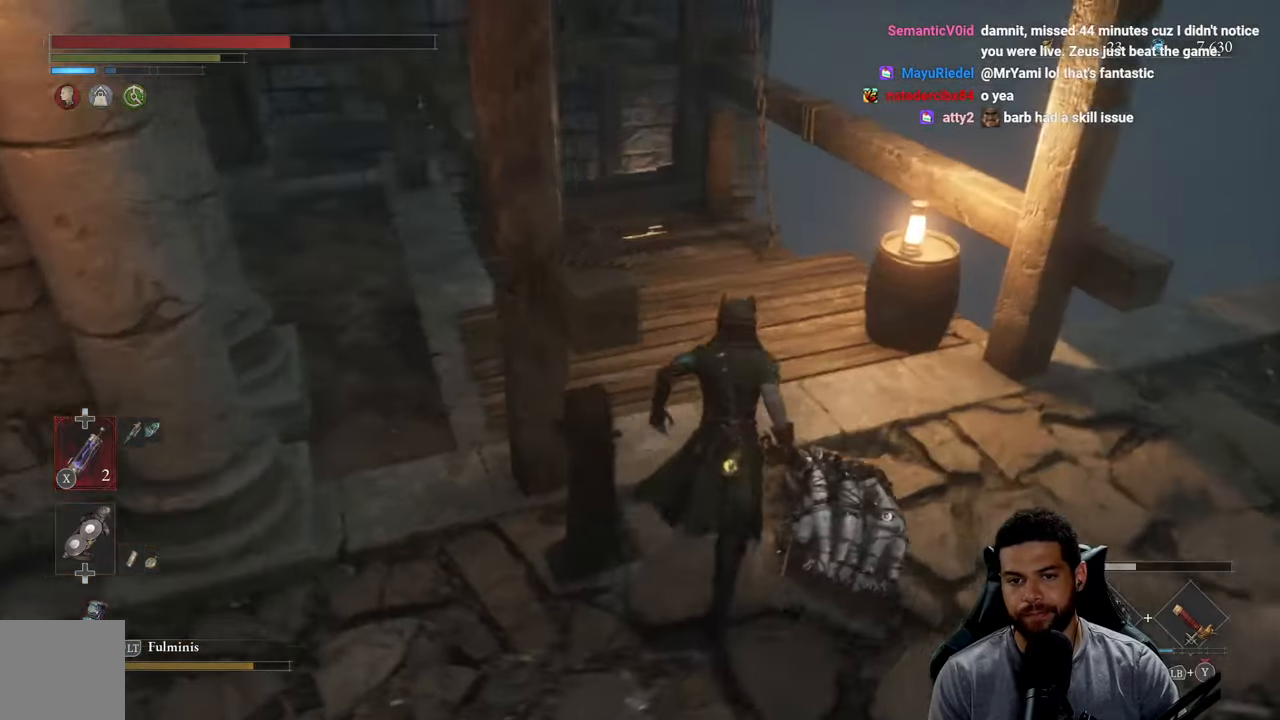
{"buttons": ["B"], "left_stick": "up", "right_stick": "center", "events": [[333, "right_stick", "left"], [416, "right_stick", "center"]]}
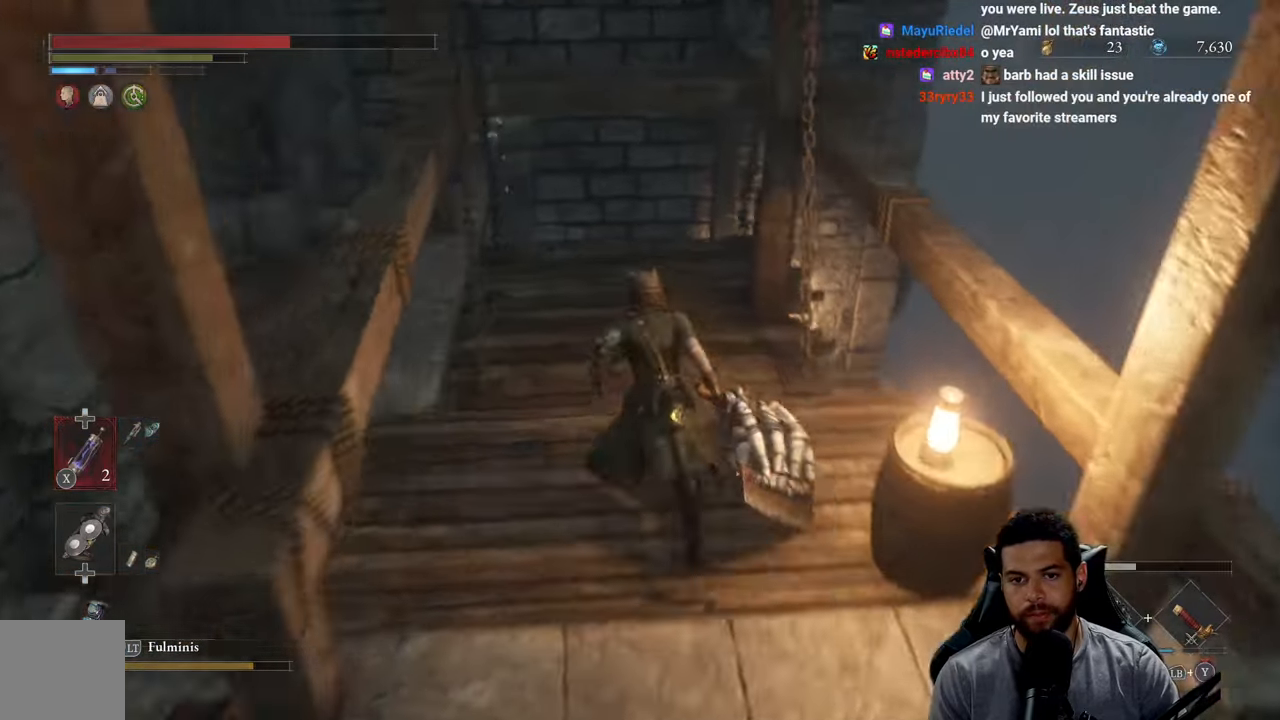
{"buttons": [], "left_stick": "center", "right_stick": "center", "events": [[100, "B", "up"], [417, "left_stick", "center"]]}
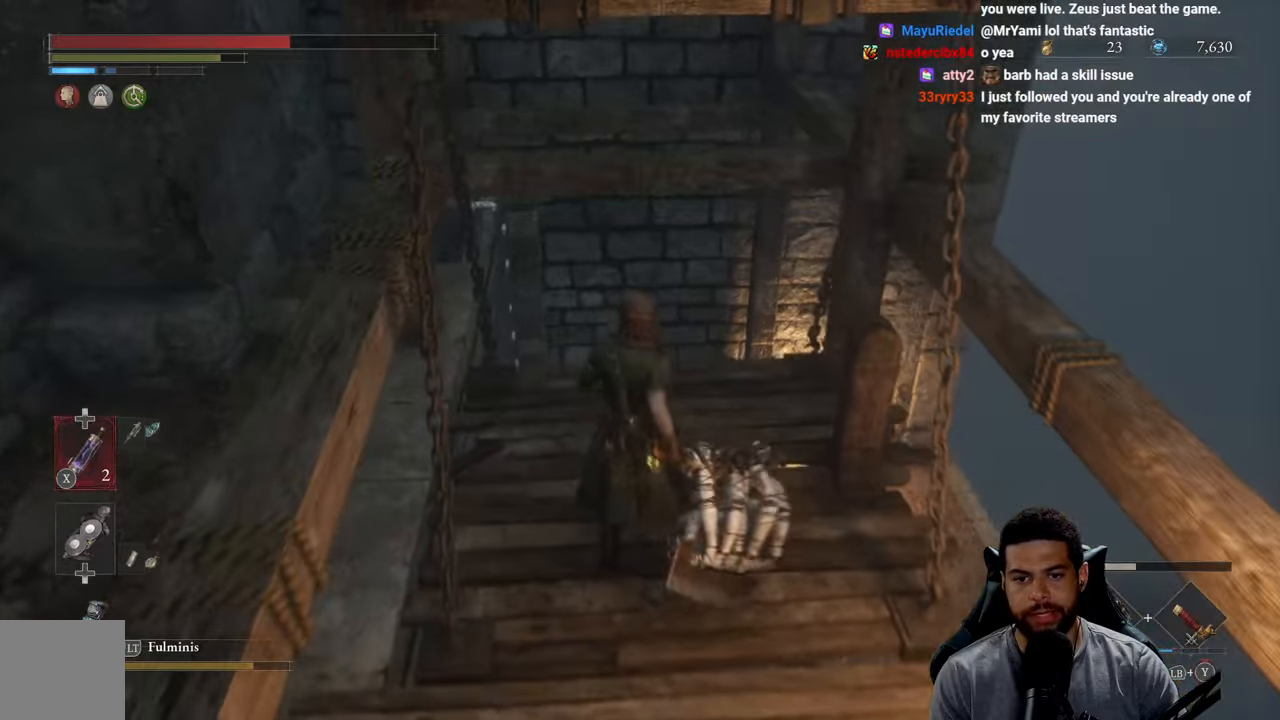
{"buttons": [], "left_stick": "center", "right_stick": "center", "events": [[83, "right_stick", "right"], [183, "left_stick", "up"], [233, "right_stick", "center"], [417, "left_stick", "center"]]}